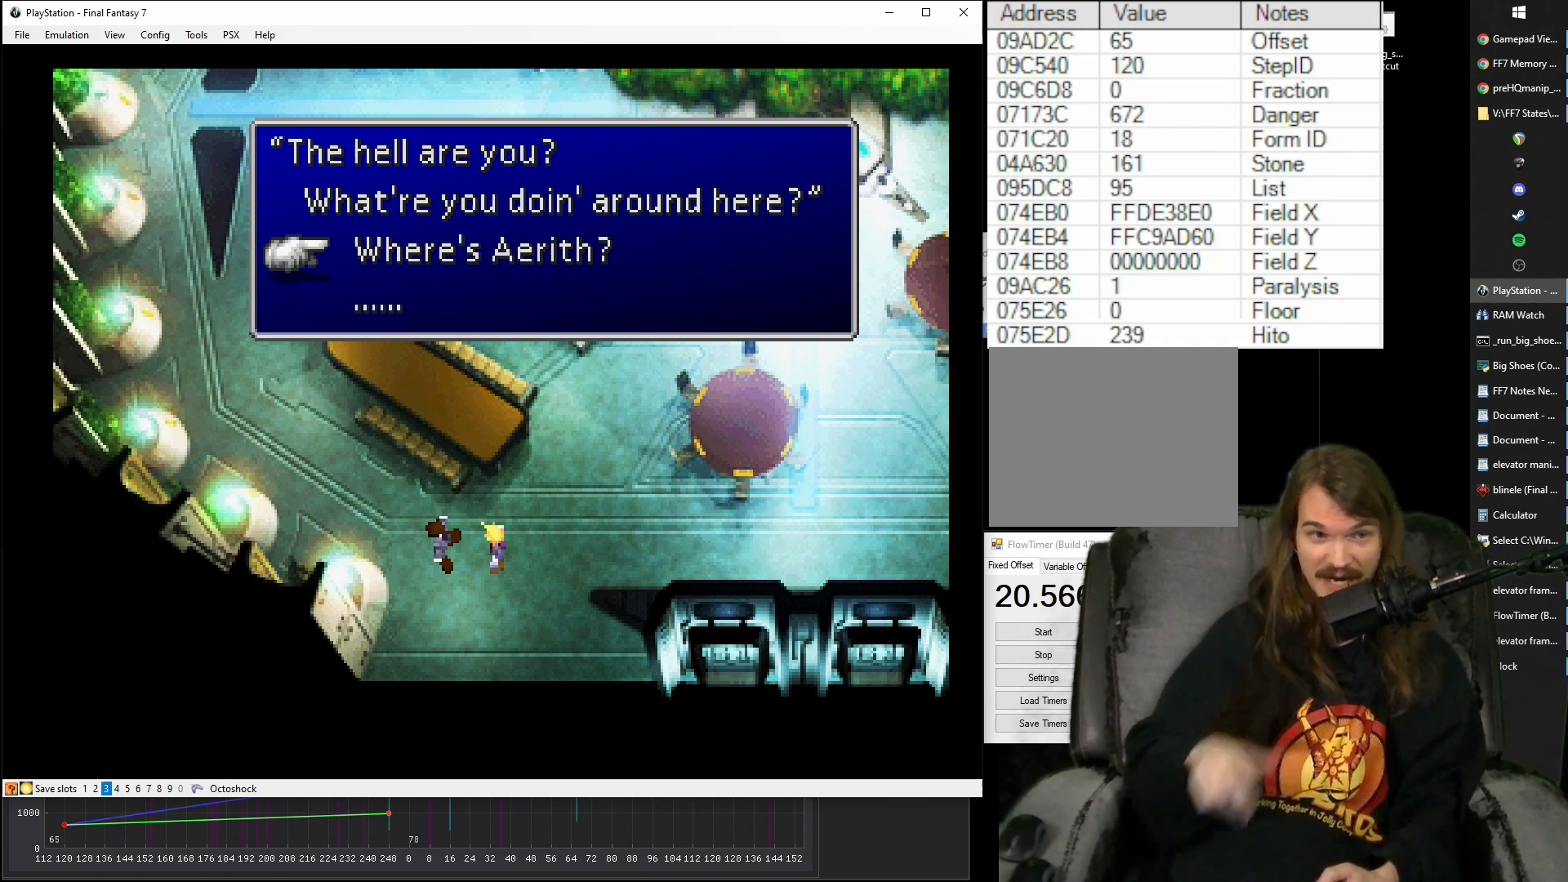
Gameplay with a controller (PlayStation layout); each line is a JSON object with the inputs held at the frame after it. "events" lists button and stick changes between this image and that frame as [ms after this image, input, new state], when the widget could be followed in between. Not read: L3 R3 left_stick right_stick.
{"buttons": [], "events": [[433, "DPAD_DOWN", "down"], [500, "DPAD_DOWN", "up"]]}
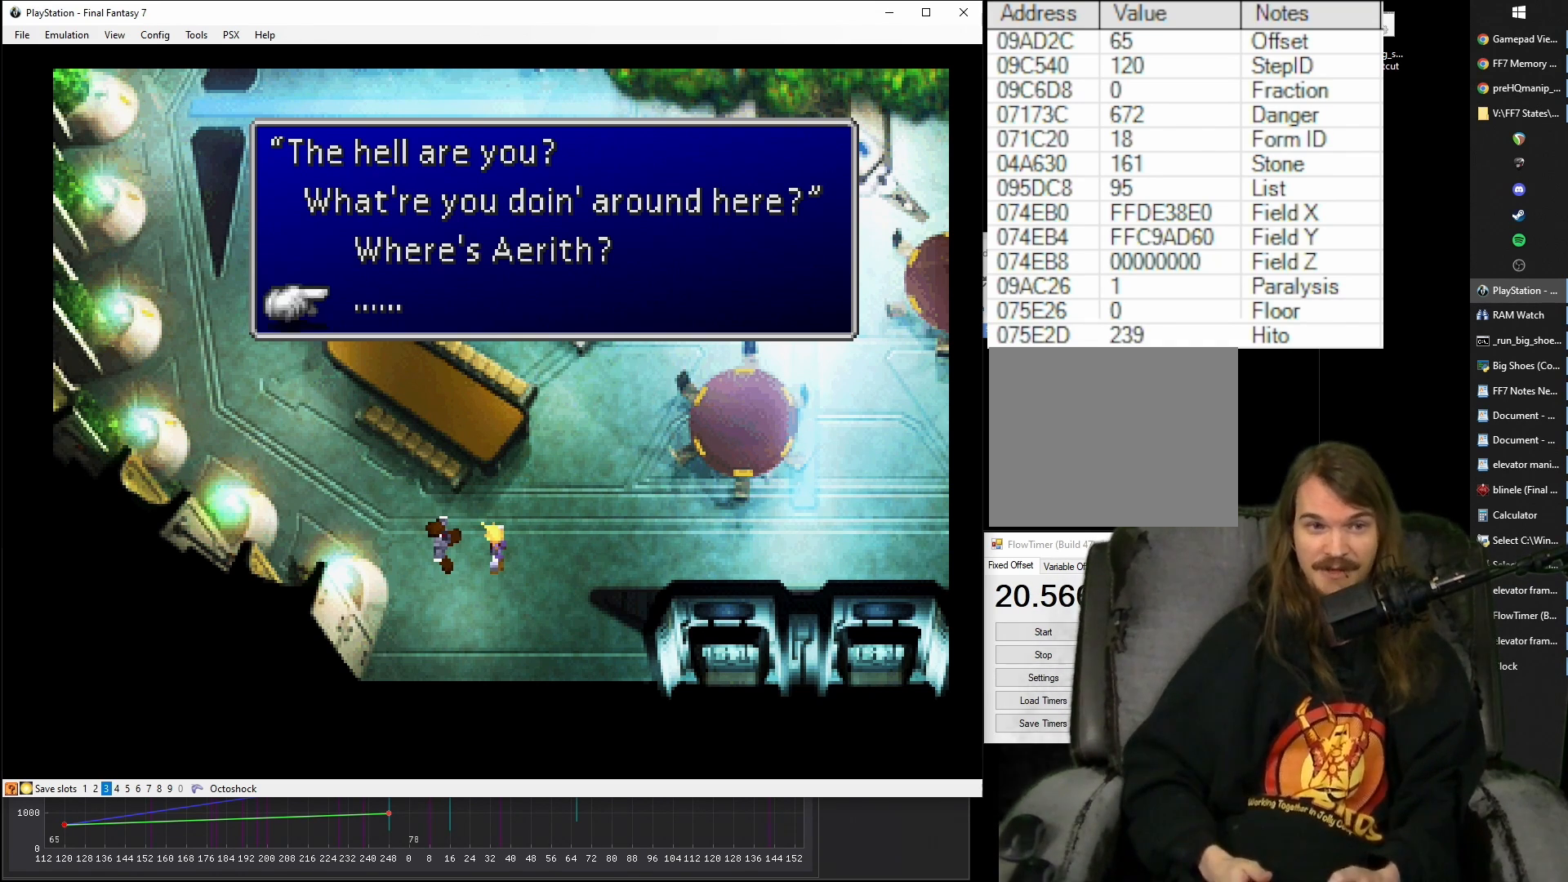
{"buttons": [], "events": []}
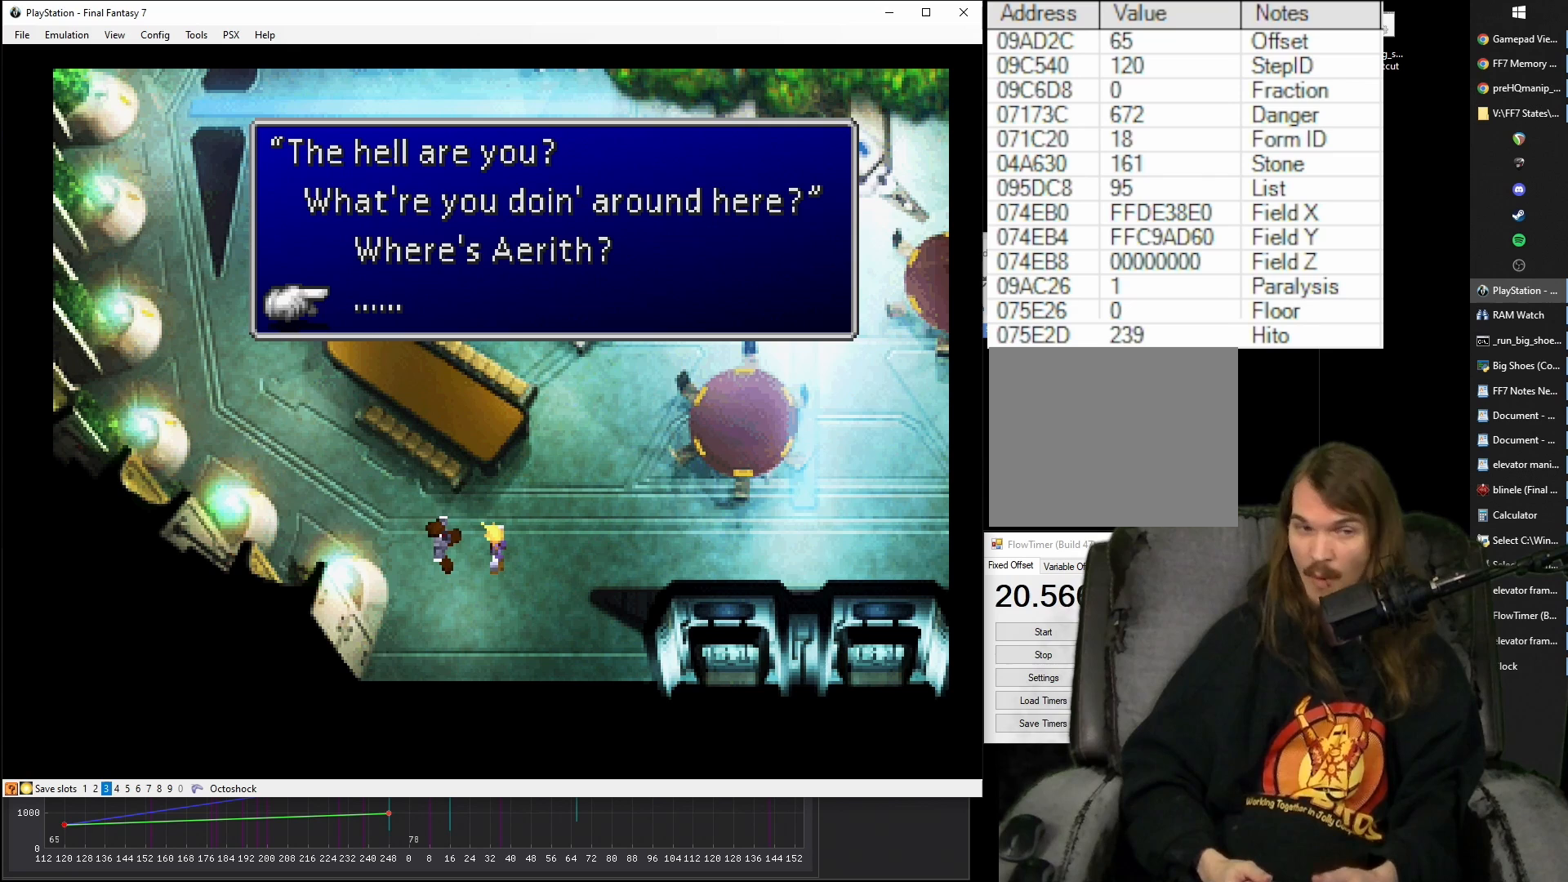
{"buttons": [], "events": []}
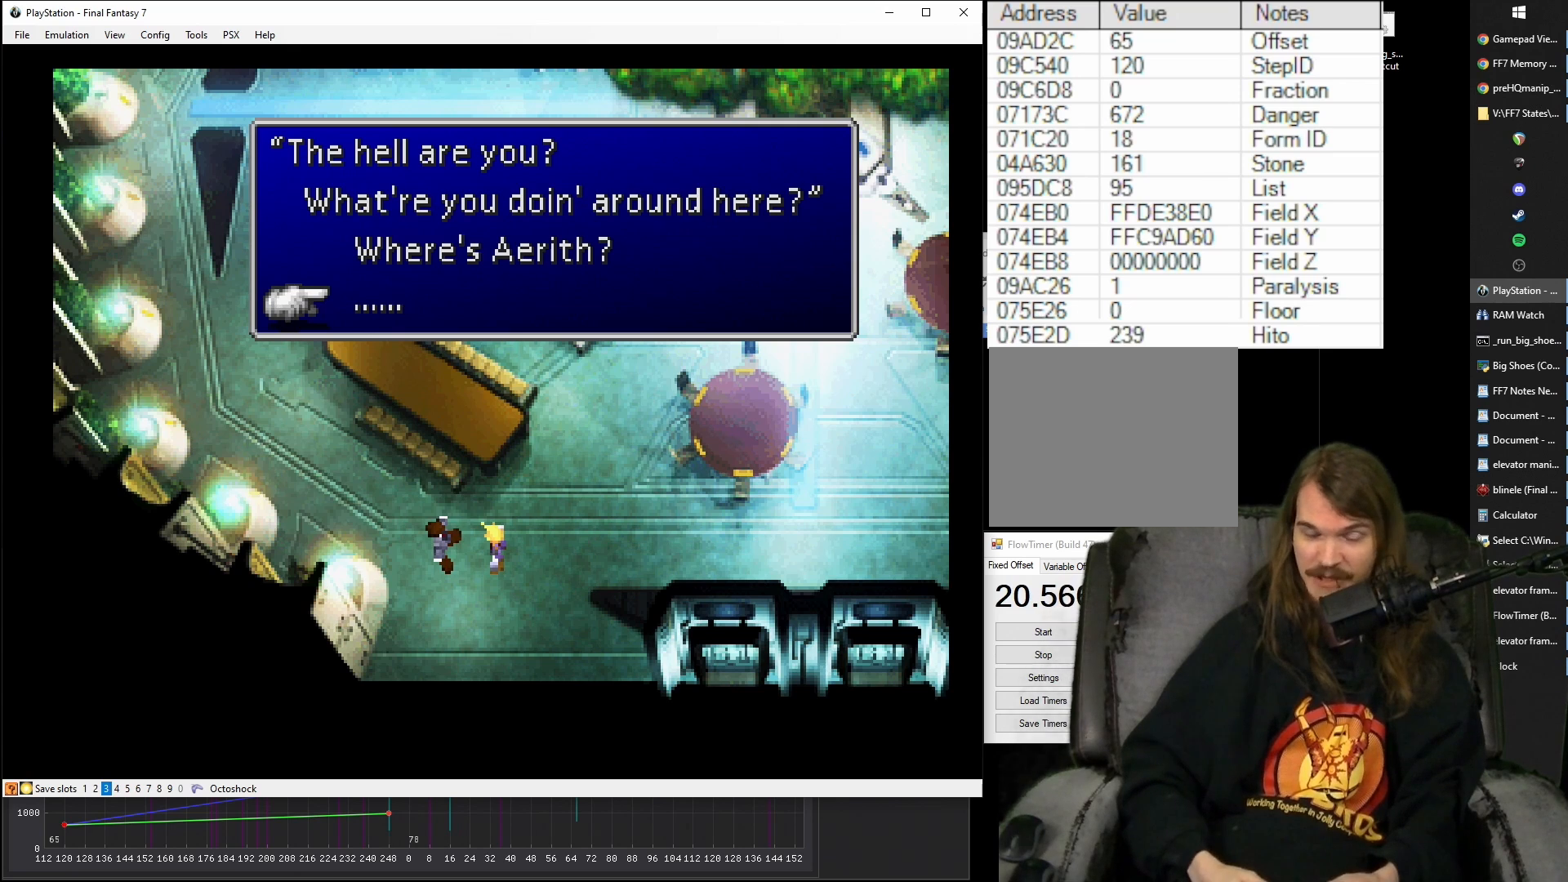
{"buttons": [], "events": []}
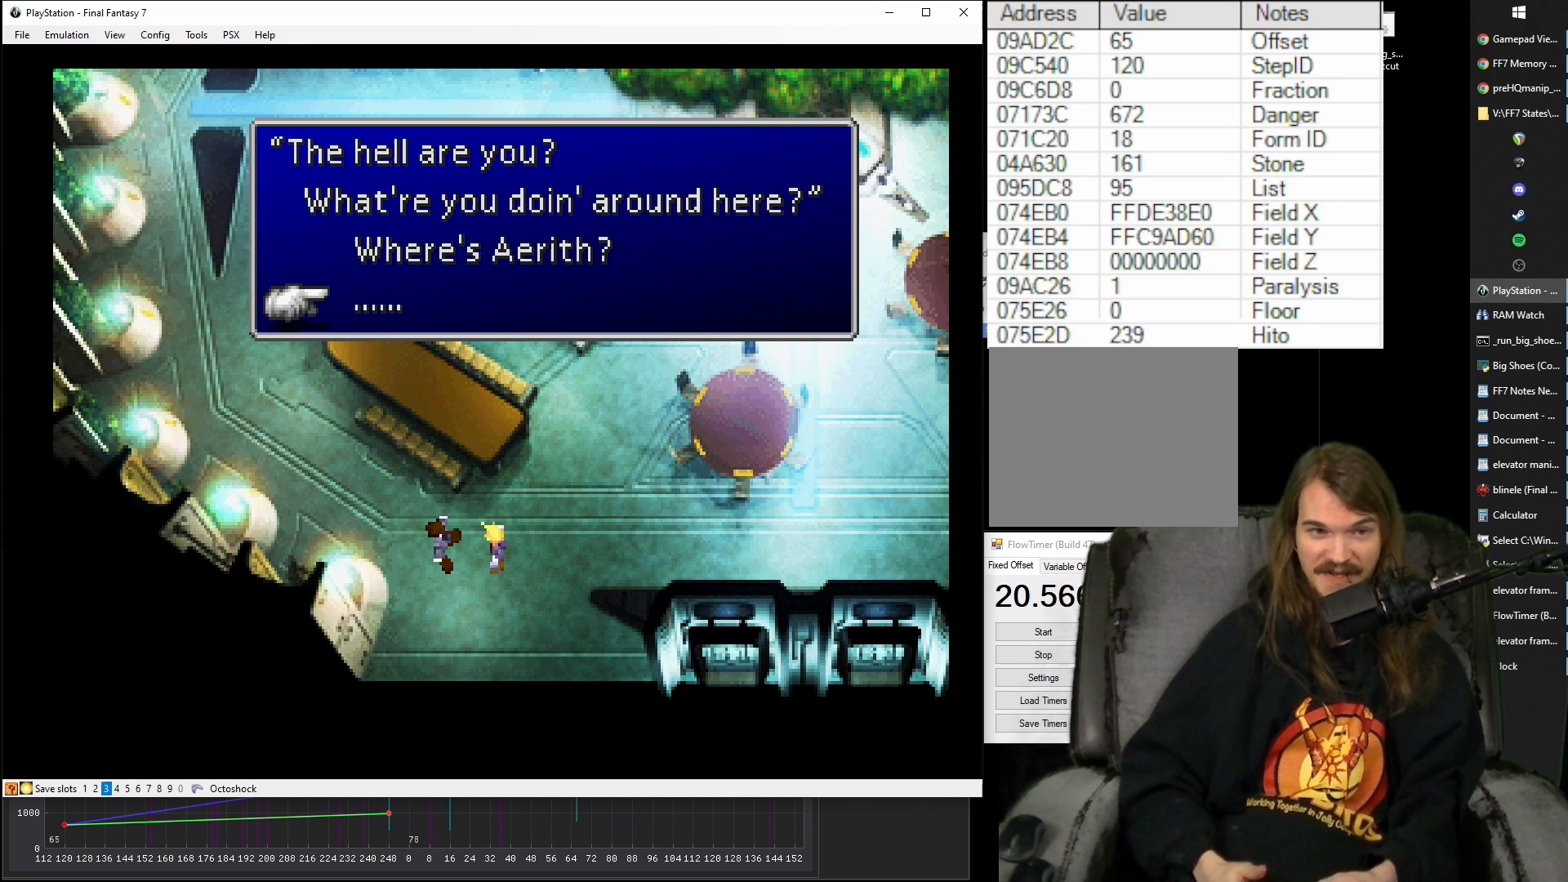
{"buttons": [], "events": []}
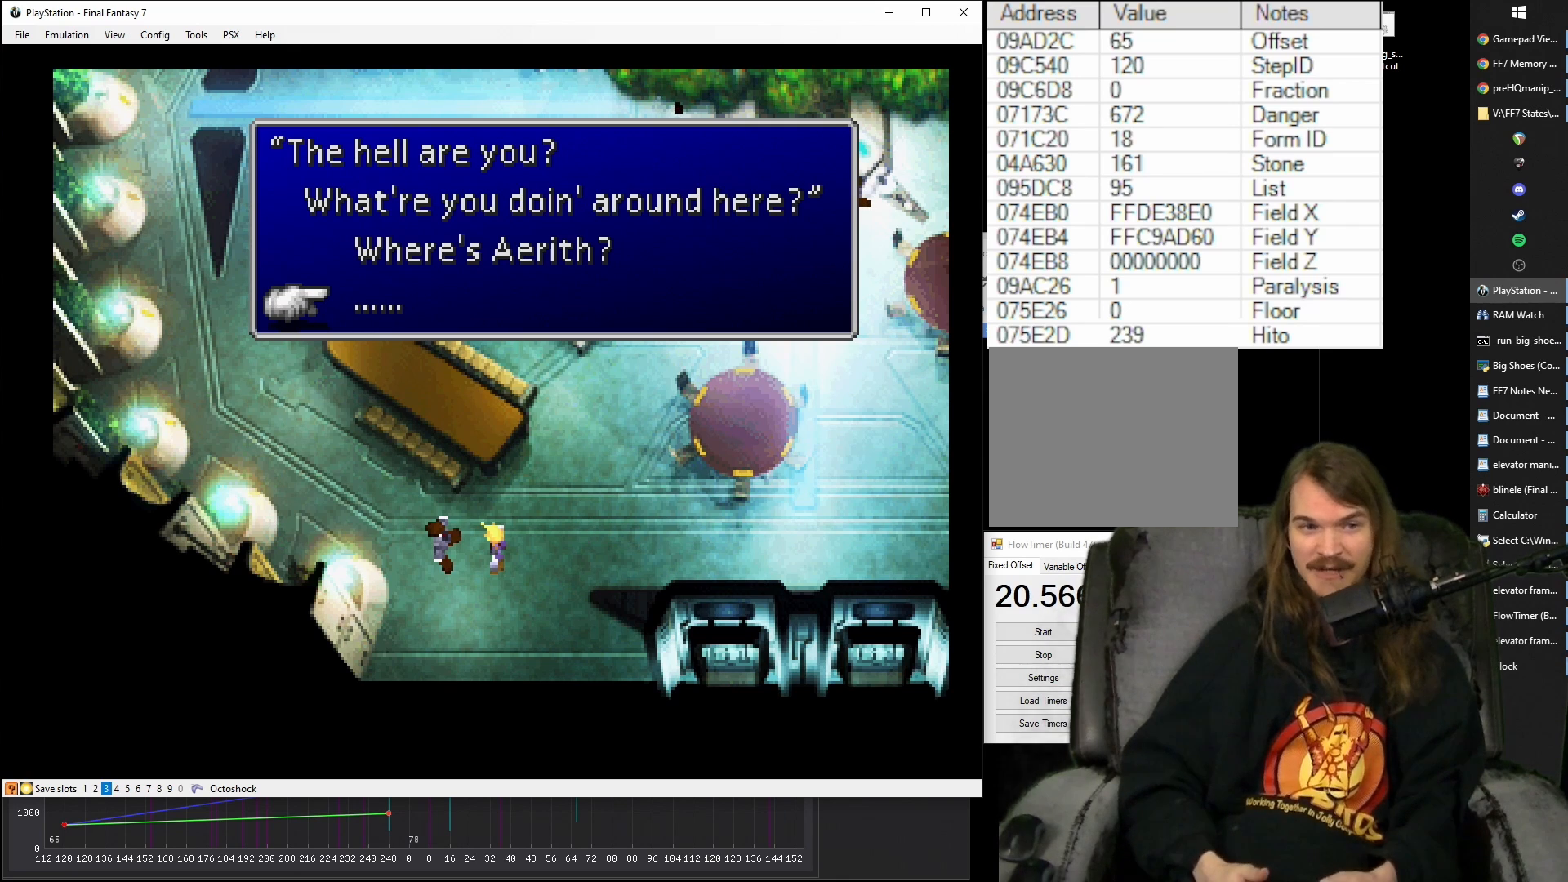
{"buttons": [], "events": []}
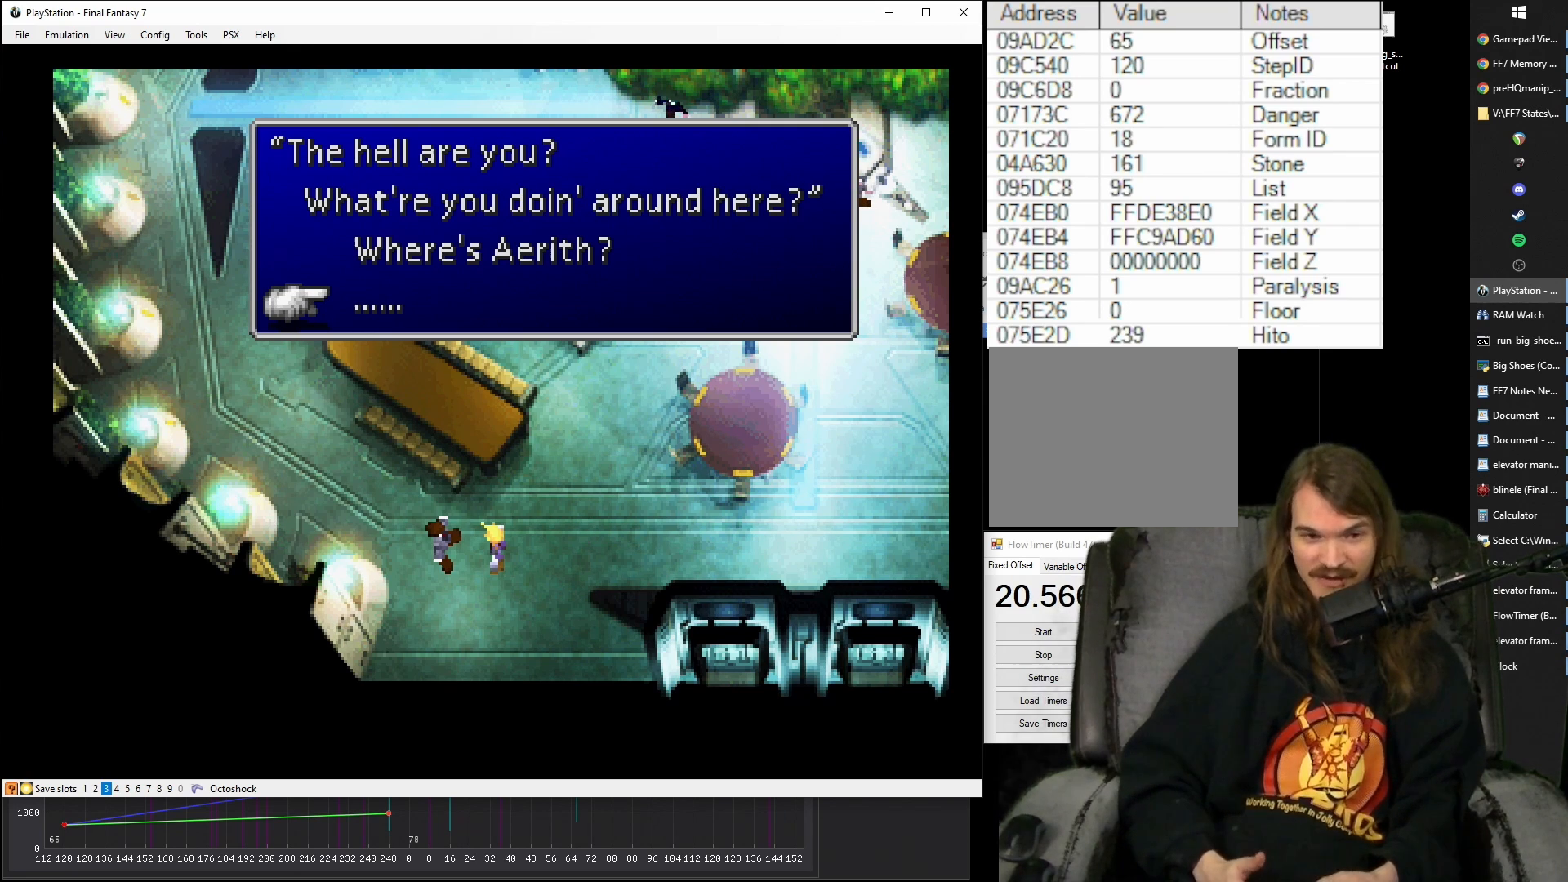
{"buttons": [], "events": [[250, "CIRCLE", "down"], [367, "CIRCLE", "up"]]}
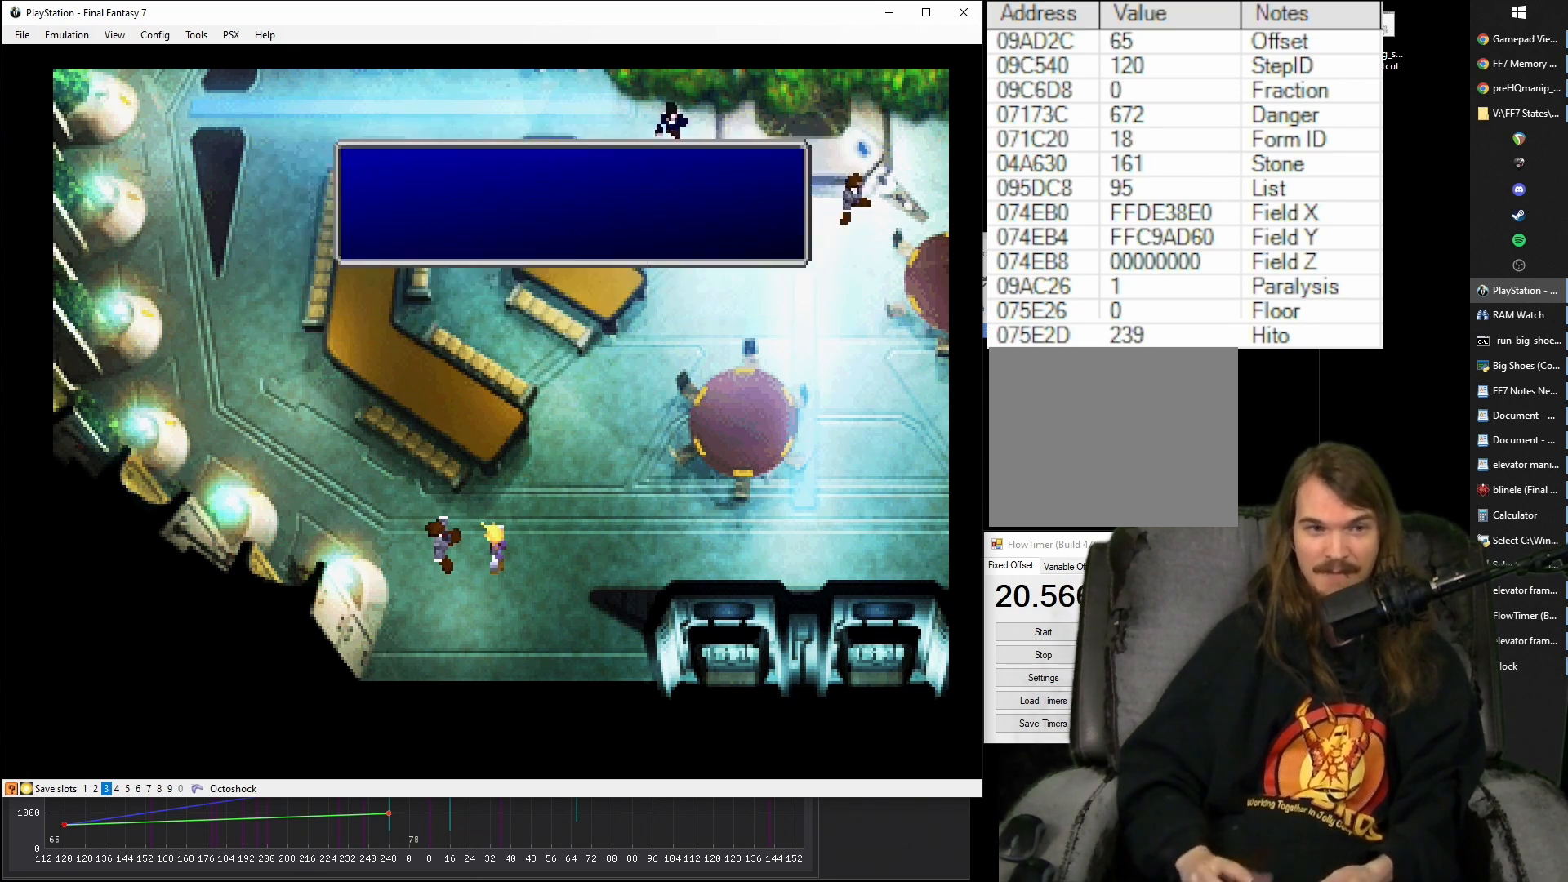
{"buttons": ["CROSS", "DPAD_RIGHT"], "events": [[350, "CROSS", "down"], [383, "DPAD_RIGHT", "down"]]}
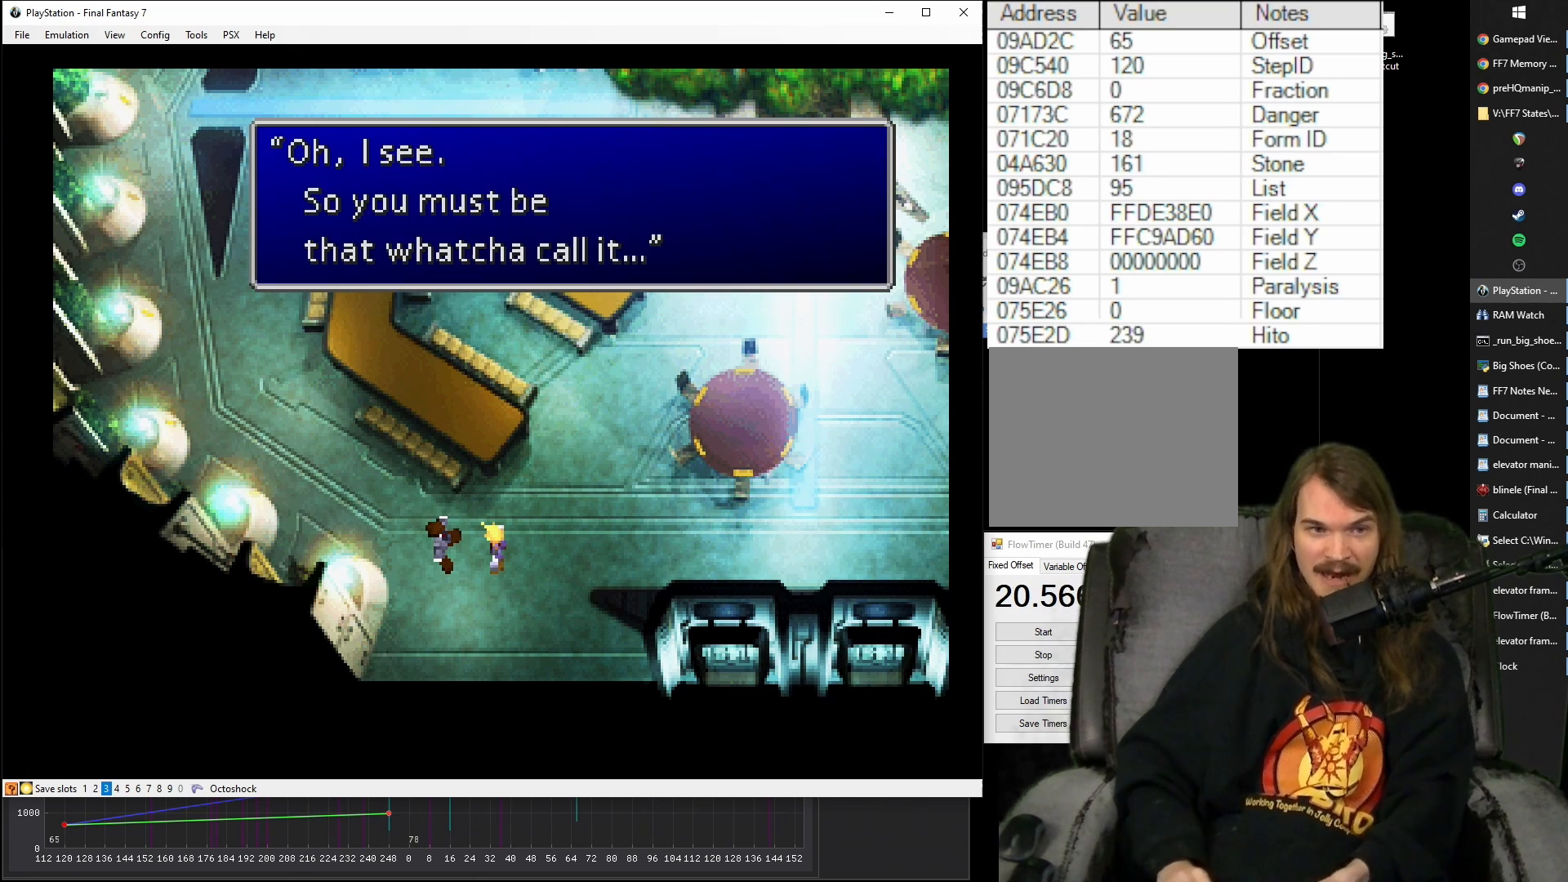
{"buttons": ["CROSS", "DPAD_RIGHT"], "events": [[200, "CIRCLE", "down"], [267, "CIRCLE", "up"], [400, "CIRCLE", "down"], [500, "CIRCLE", "up"]]}
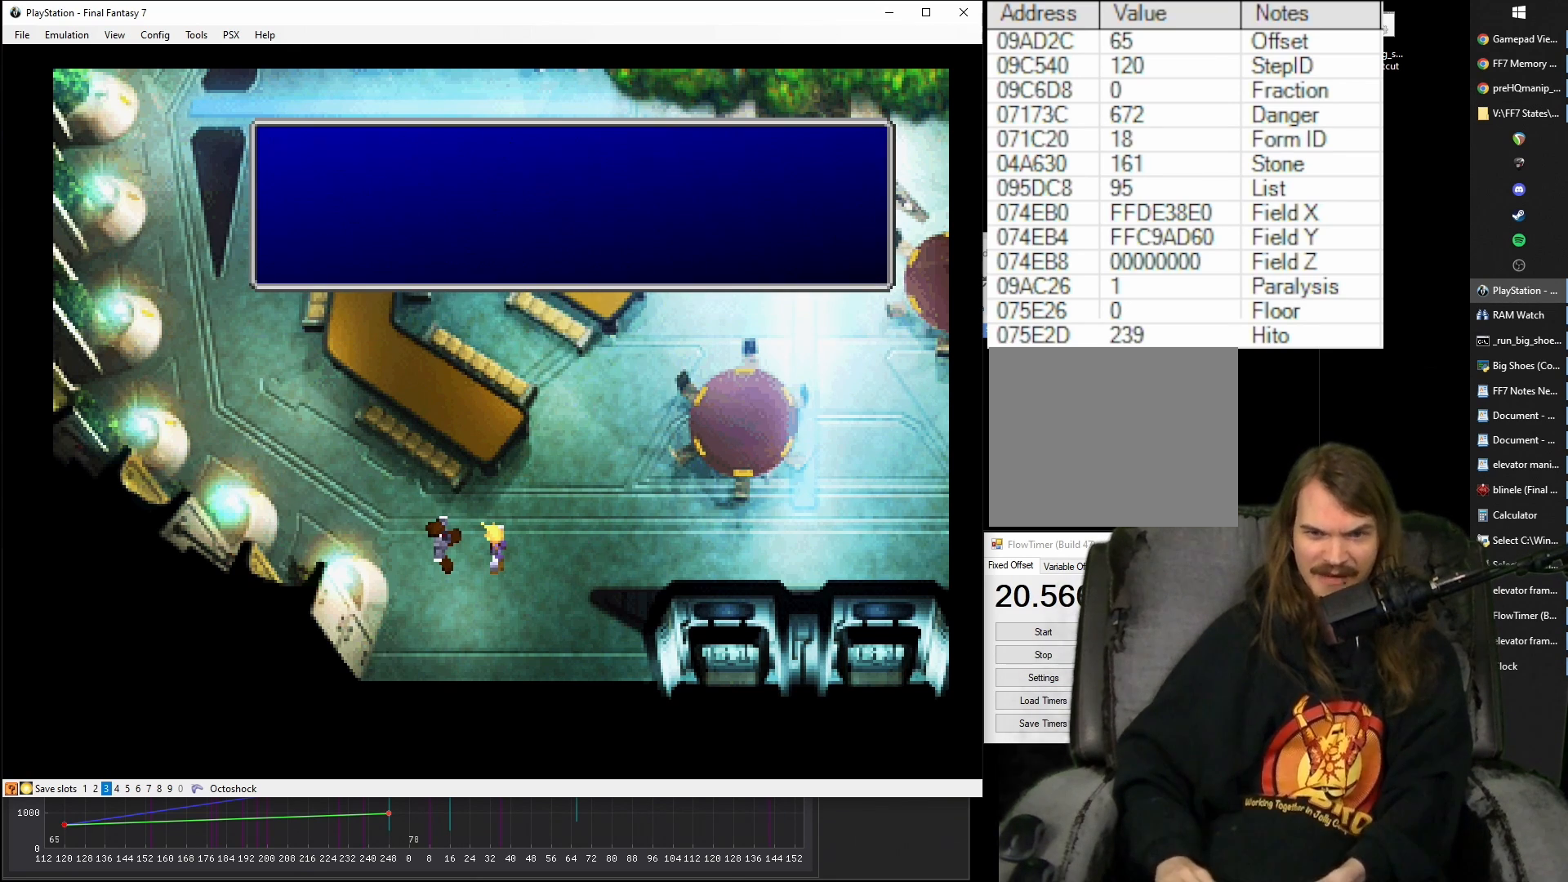
{"buttons": ["CROSS", "DPAD_RIGHT"], "events": [[100, "CIRCLE", "down"], [183, "CIRCLE", "up"], [267, "CIRCLE", "down"], [333, "CIRCLE", "up"], [433, "CIRCLE", "down"], [483, "CIRCLE", "up"]]}
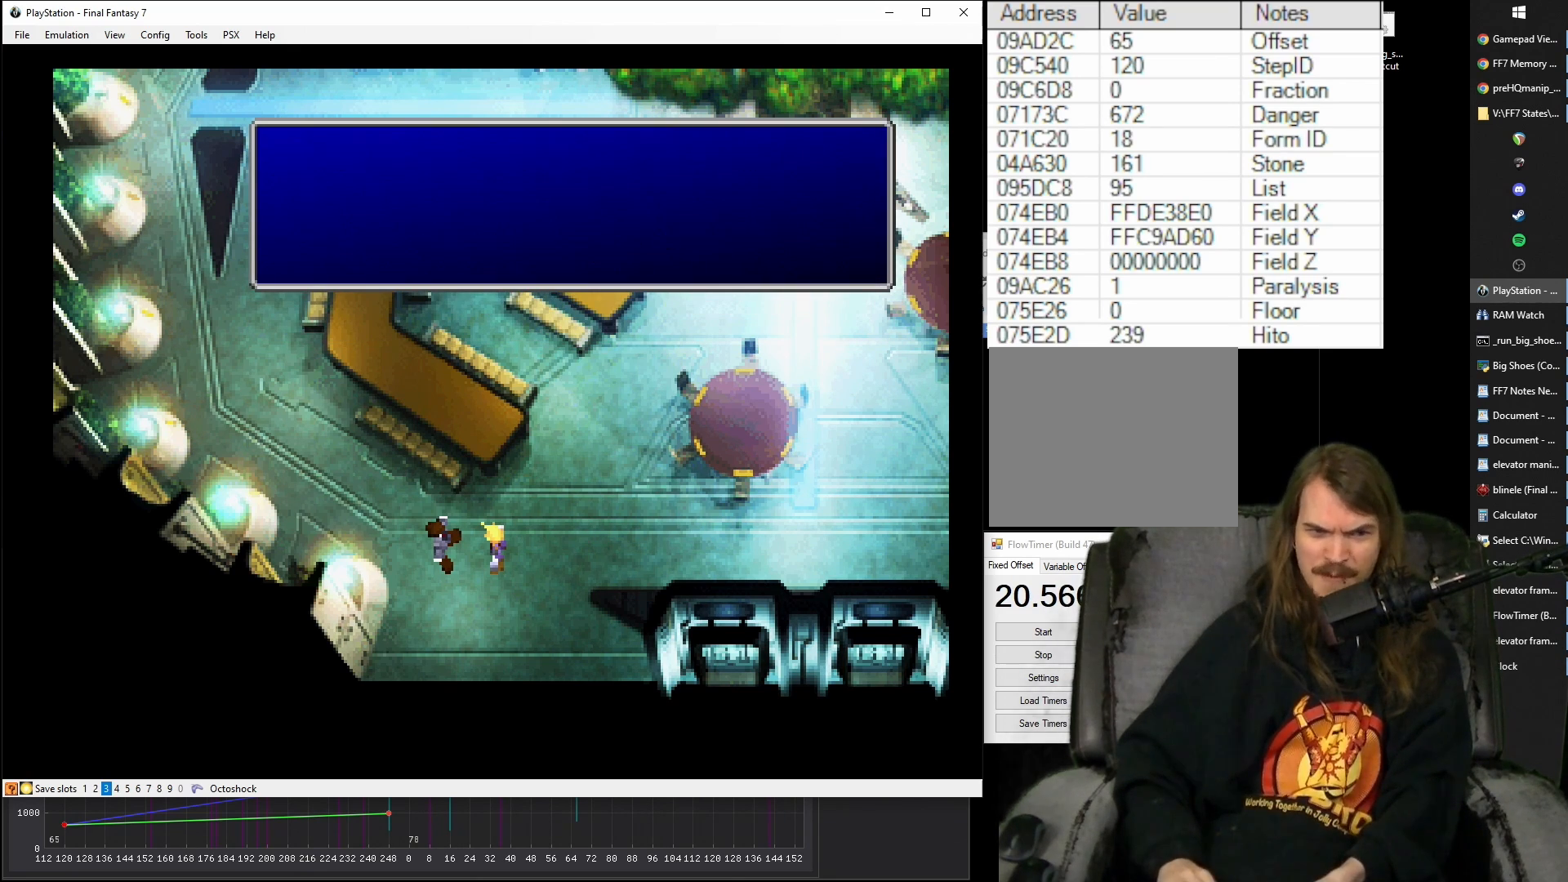
{"buttons": ["CROSS", "CIRCLE", "DPAD_RIGHT"], "events": [[83, "CIRCLE", "down"], [133, "CIRCLE", "up"], [217, "CIRCLE", "down"], [267, "CIRCLE", "up"], [350, "CIRCLE", "down"], [400, "CIRCLE", "up"], [500, "CIRCLE", "down"]]}
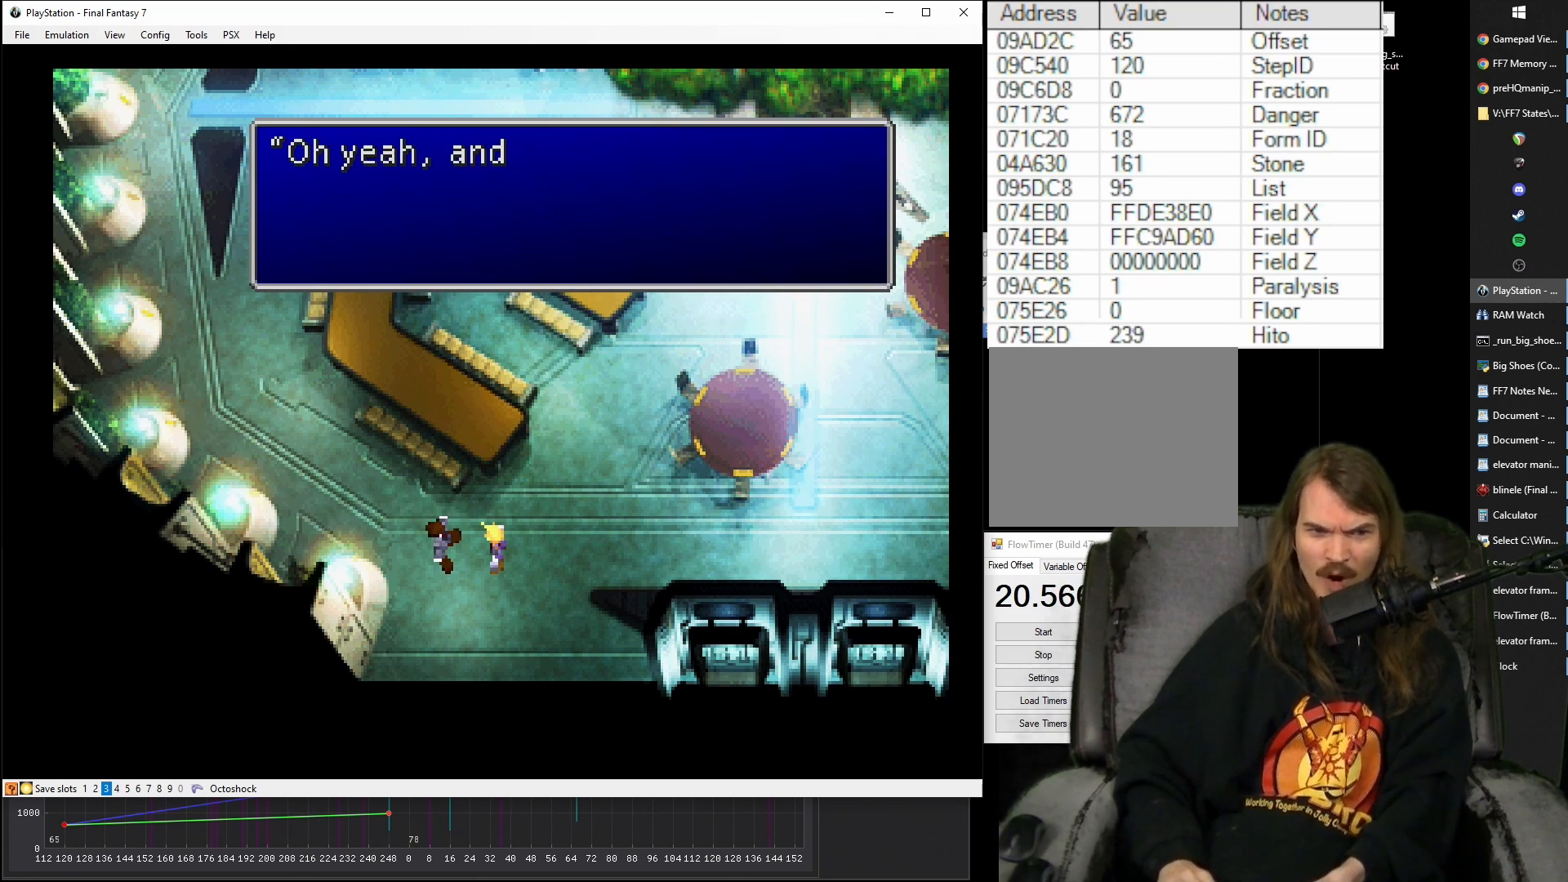
{"buttons": ["CROSS", "DPAD_RIGHT"], "events": [[50, "CIRCLE", "up"], [133, "CIRCLE", "down"], [183, "CIRCLE", "up"], [250, "CIRCLE", "down"], [317, "CIRCLE", "up"], [417, "CIRCLE", "down"], [467, "CIRCLE", "up"]]}
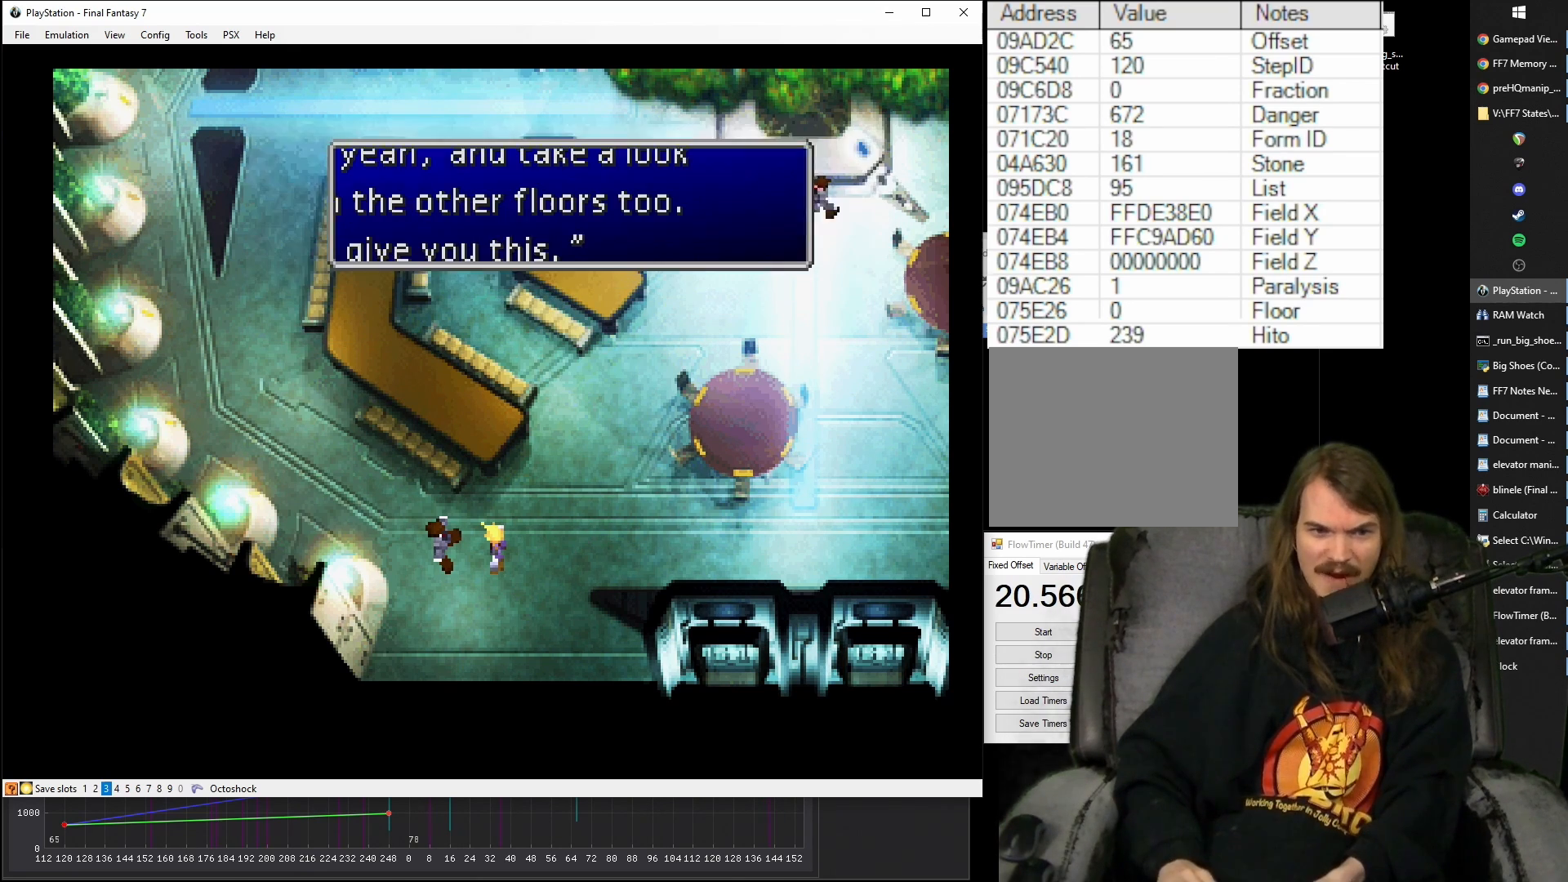
{"buttons": ["CROSS", "CIRCLE", "DPAD_RIGHT"], "events": [[50, "CIRCLE", "down"], [100, "CIRCLE", "up"], [200, "CIRCLE", "down"], [233, "CIRCLE", "up"], [333, "CIRCLE", "down"], [383, "CIRCLE", "up"], [467, "CIRCLE", "down"]]}
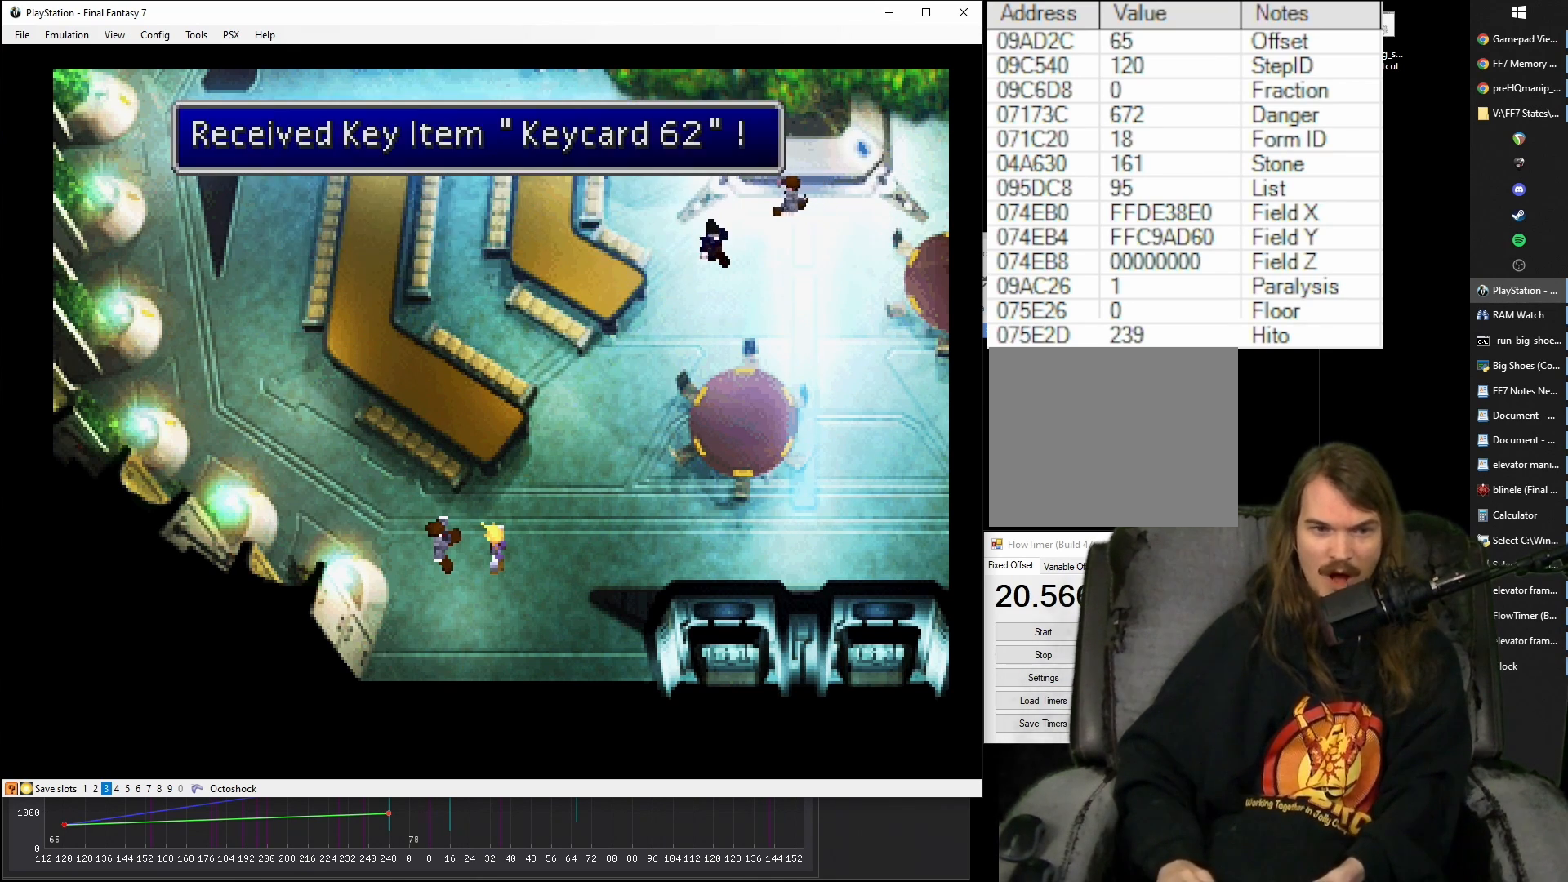
{"buttons": ["CROSS", "DPAD_RIGHT"], "events": [[17, "CIRCLE", "up"], [100, "CIRCLE", "down"], [183, "CIRCLE", "up"]]}
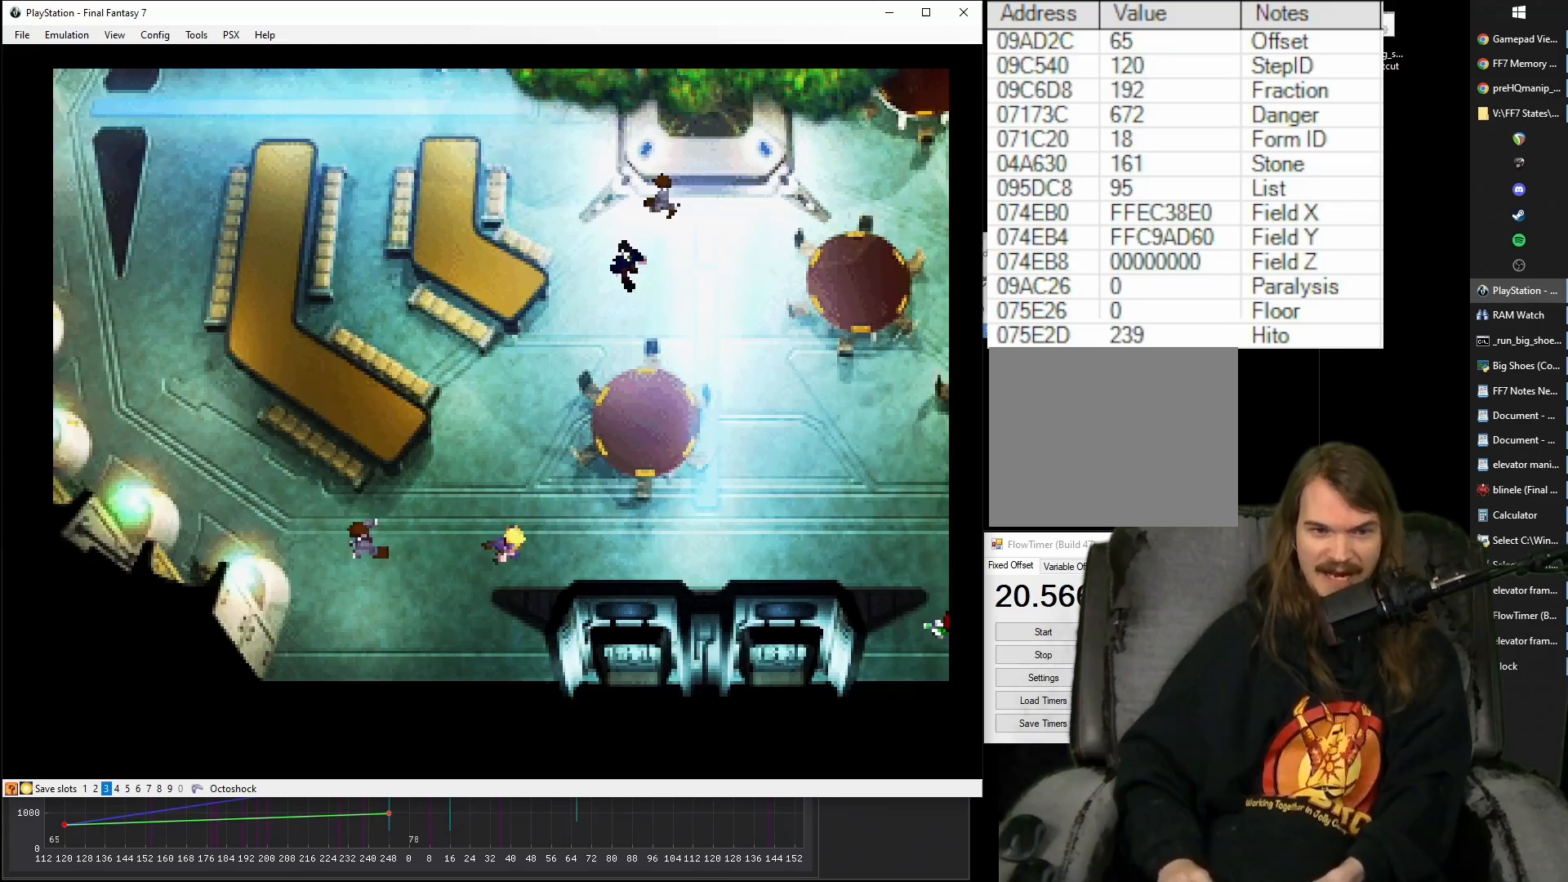
{"buttons": ["CROSS", "DPAD_UP", "DPAD_RIGHT"], "events": [[483, "DPAD_UP", "down"]]}
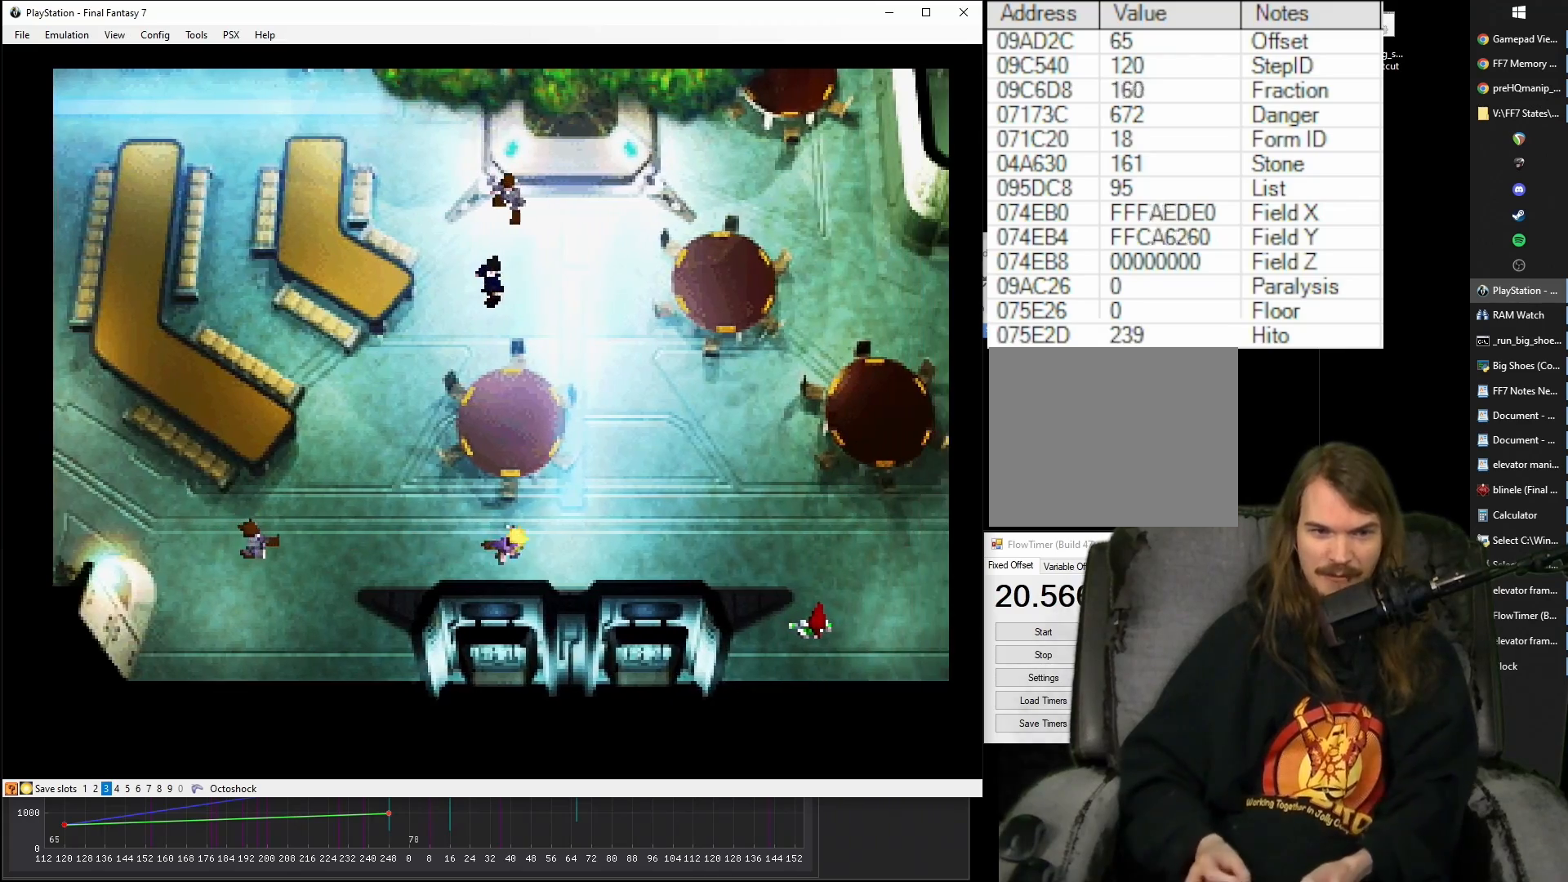
{"buttons": ["CROSS", "DPAD_UP", "DPAD_RIGHT"], "events": [[117, "CROSS", "up"], [133, "CROSS", "down"], [383, "DPAD_UP", "up"], [417, "DPAD_UP", "down"]]}
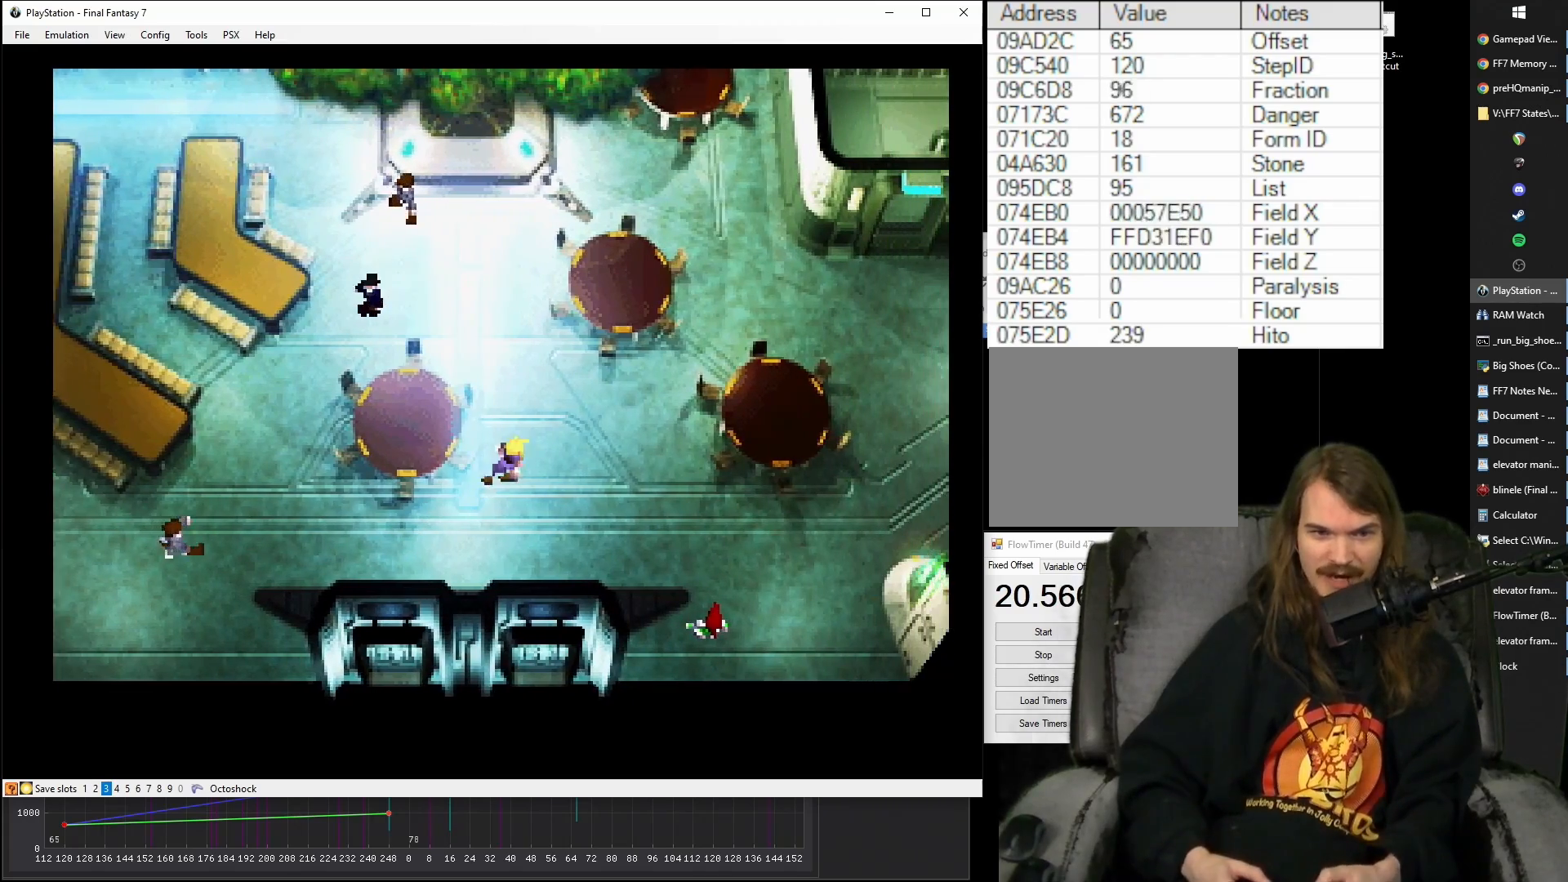
{"buttons": ["CROSS", "DPAD_UP", "DPAD_RIGHT"], "events": [[100, "DPAD_UP", "up"], [417, "DPAD_UP", "down"]]}
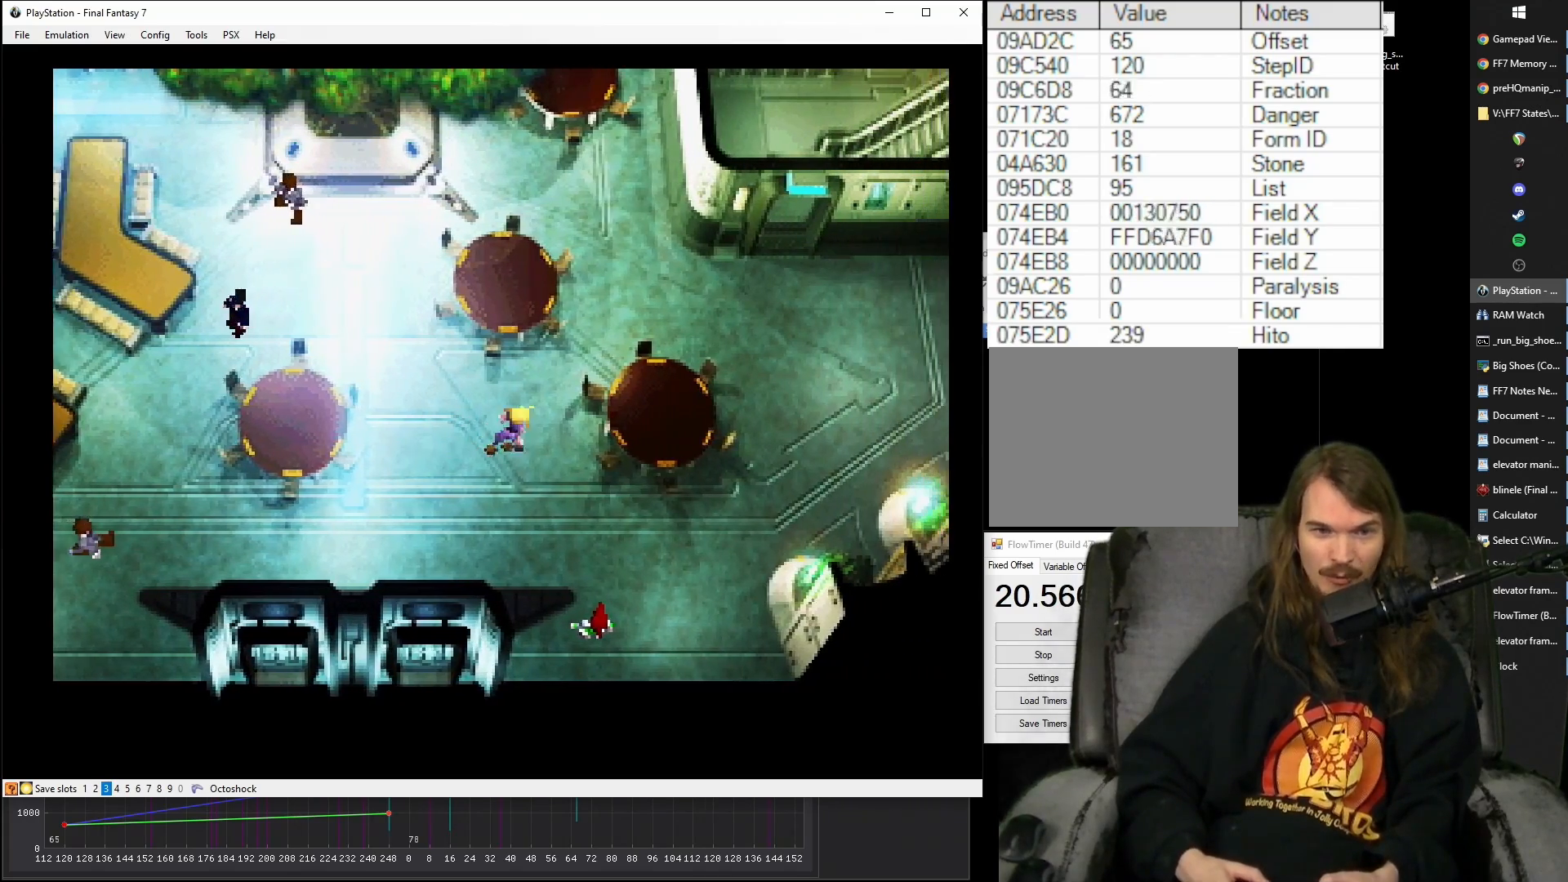
{"buttons": ["CROSS", "DPAD_UP", "DPAD_RIGHT"], "events": []}
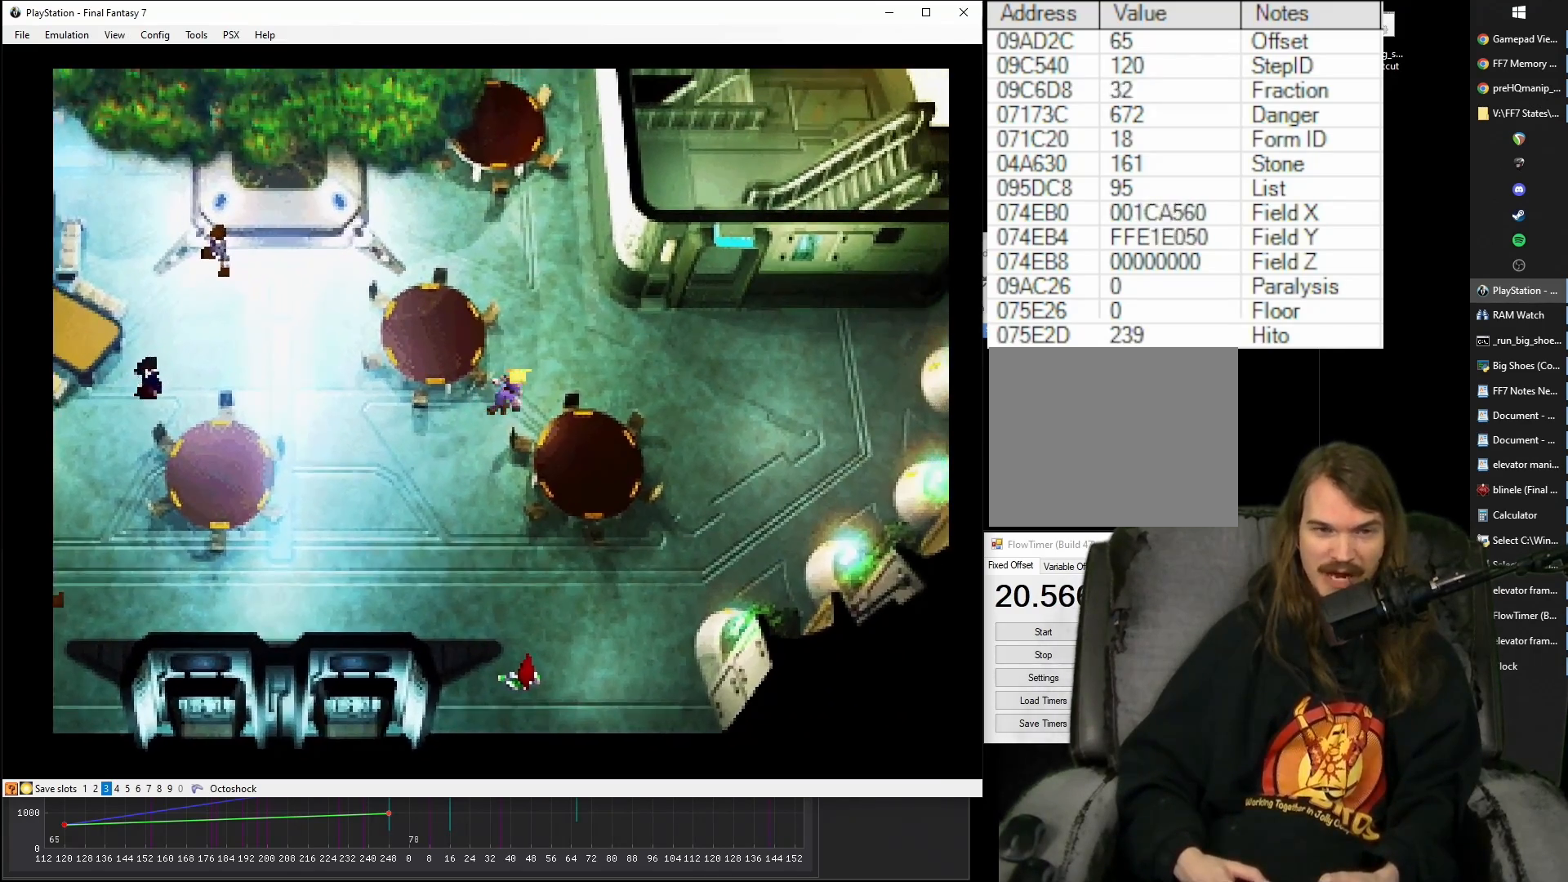
{"buttons": ["CROSS", "DPAD_RIGHT"], "events": [[133, "DPAD_UP", "up"]]}
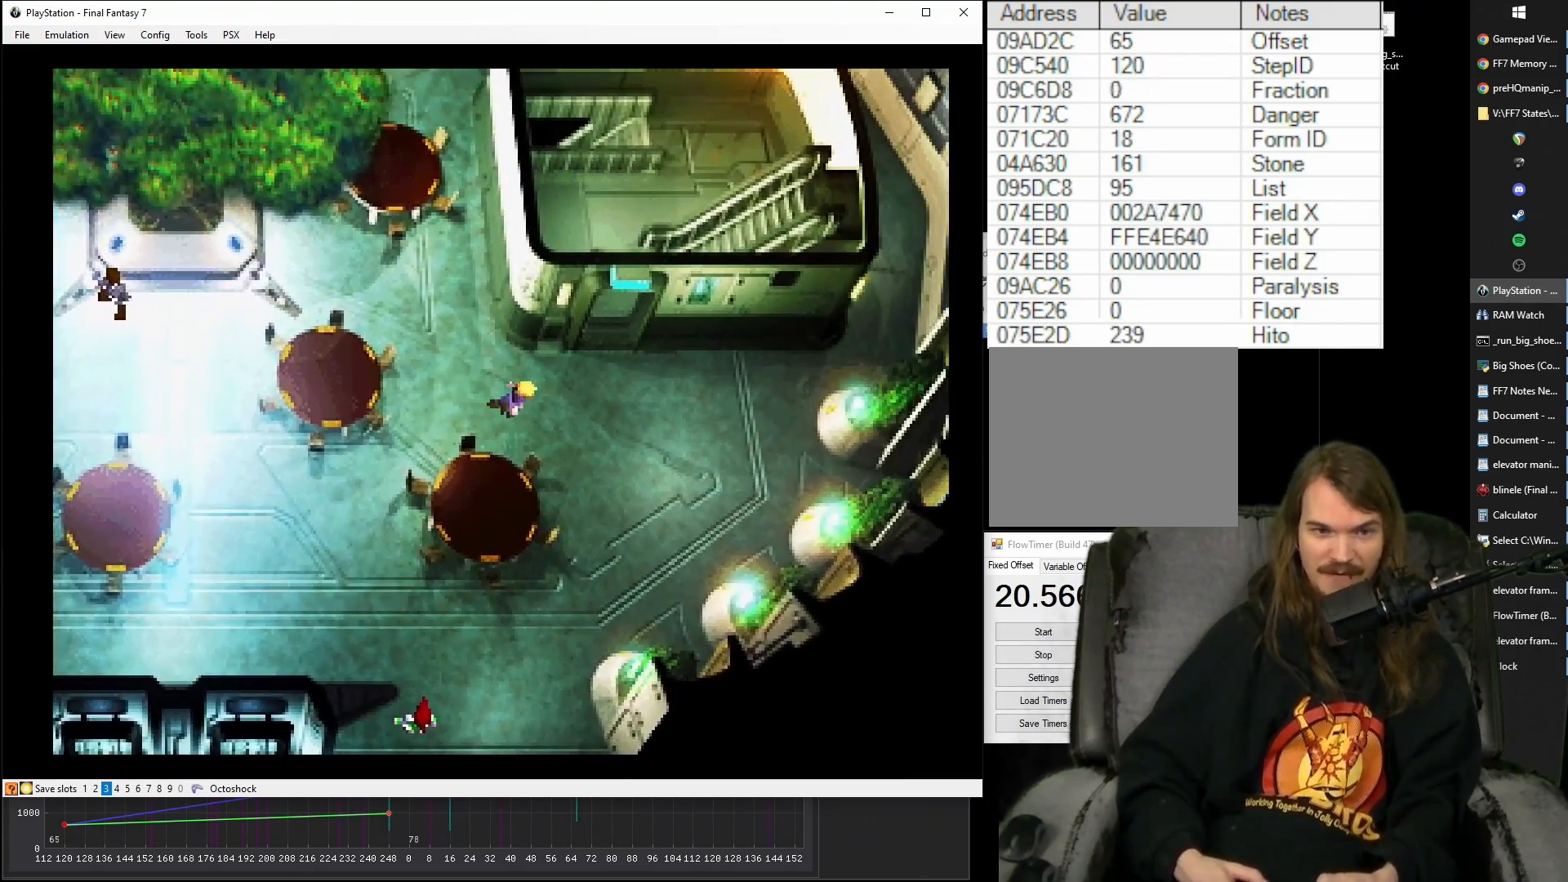
{"buttons": ["CROSS"], "events": [[33, "DPAD_RIGHT", "up"]]}
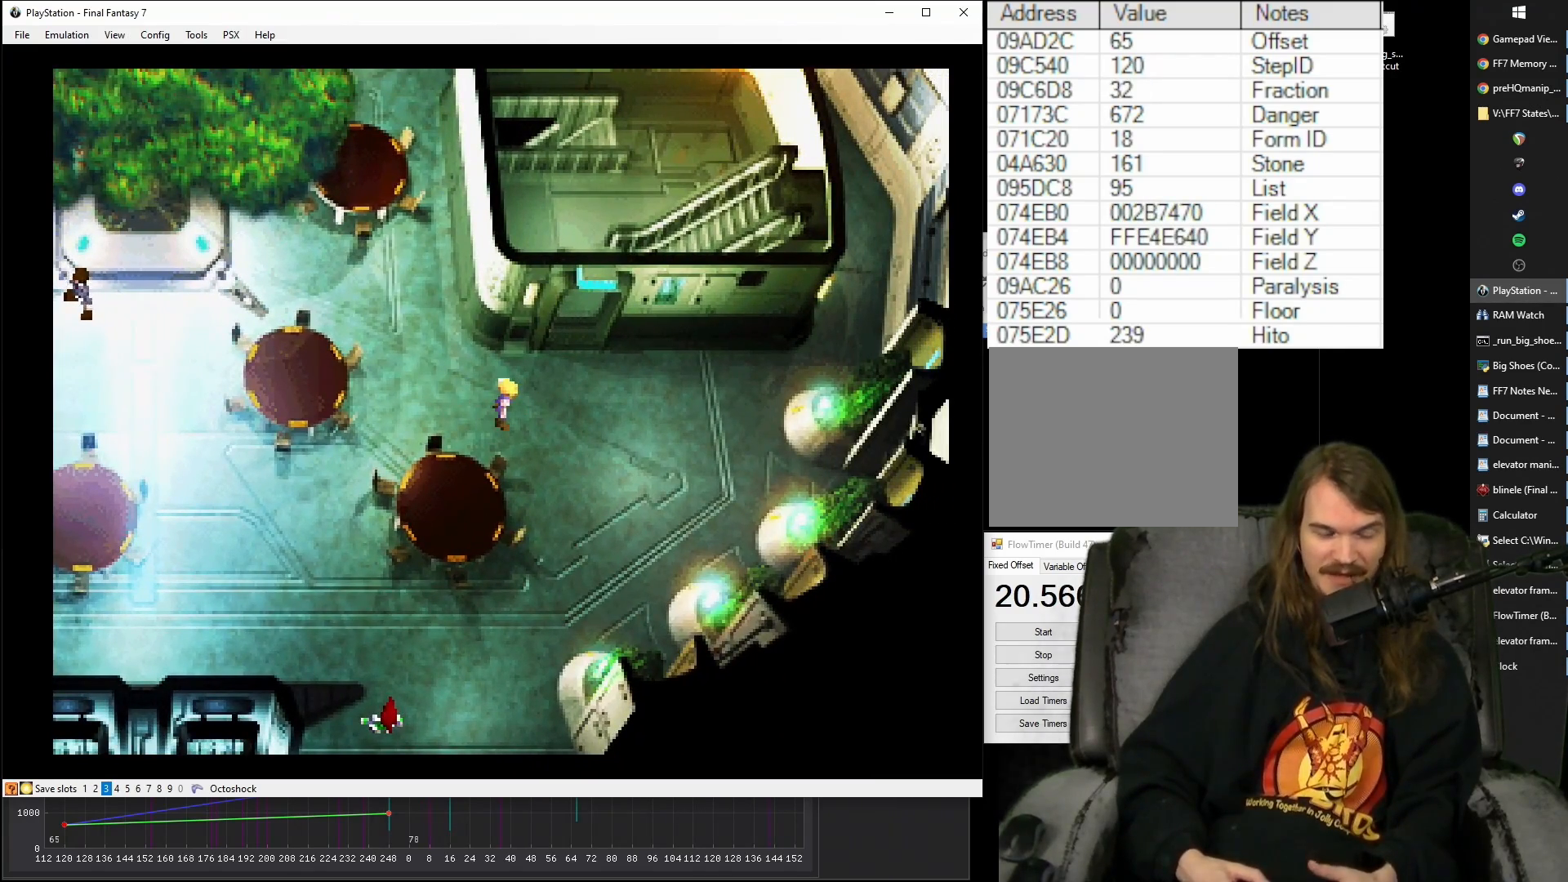
{"buttons": ["CROSS"], "events": []}
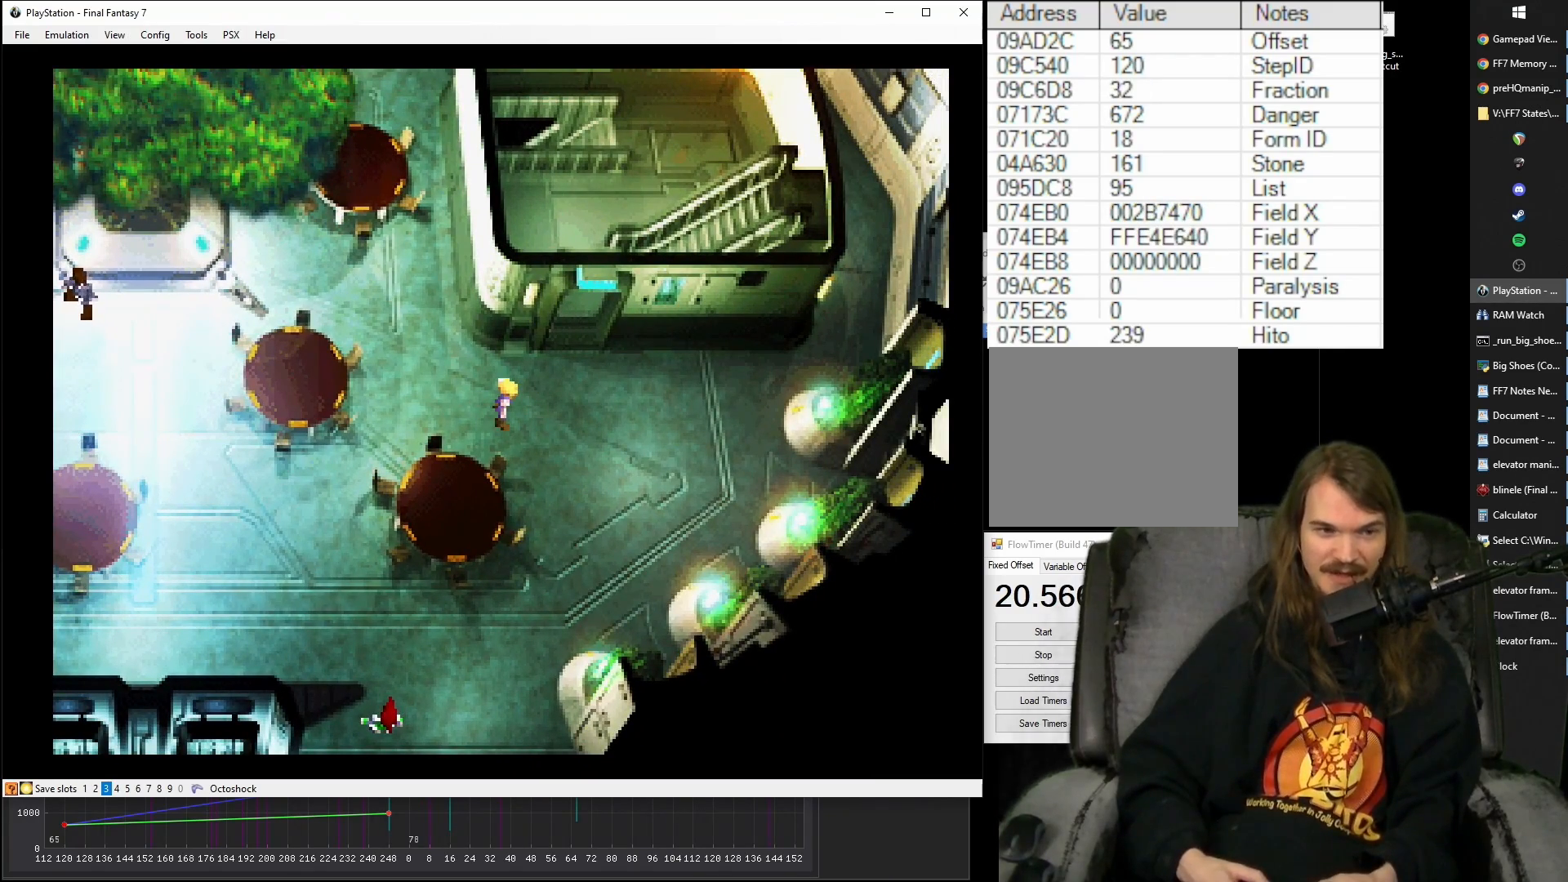
{"buttons": ["CROSS"], "events": []}
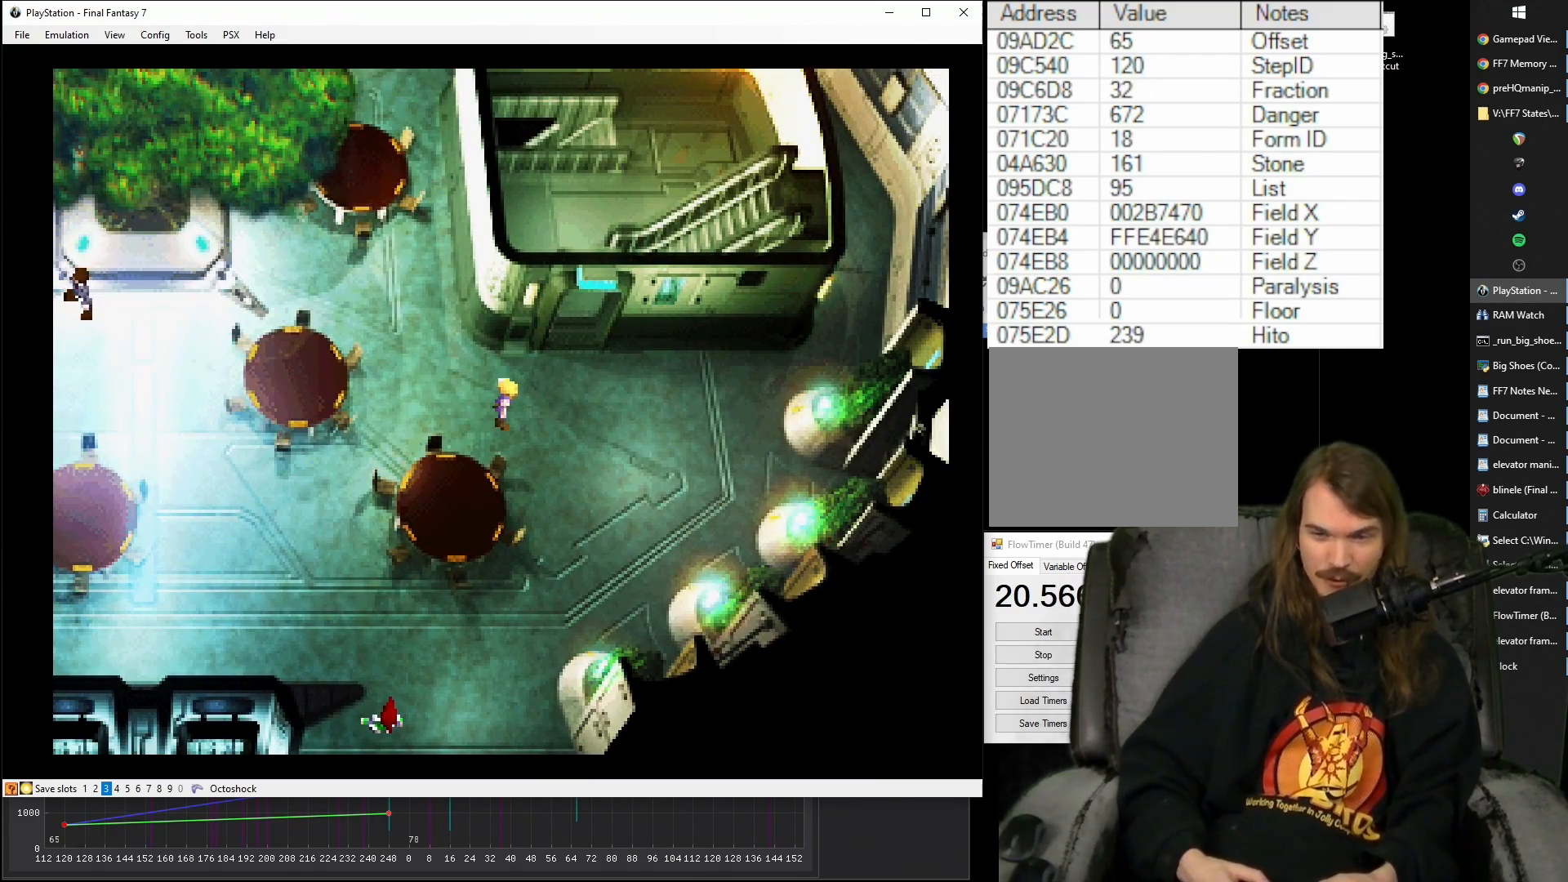
{"buttons": ["CROSS"], "events": []}
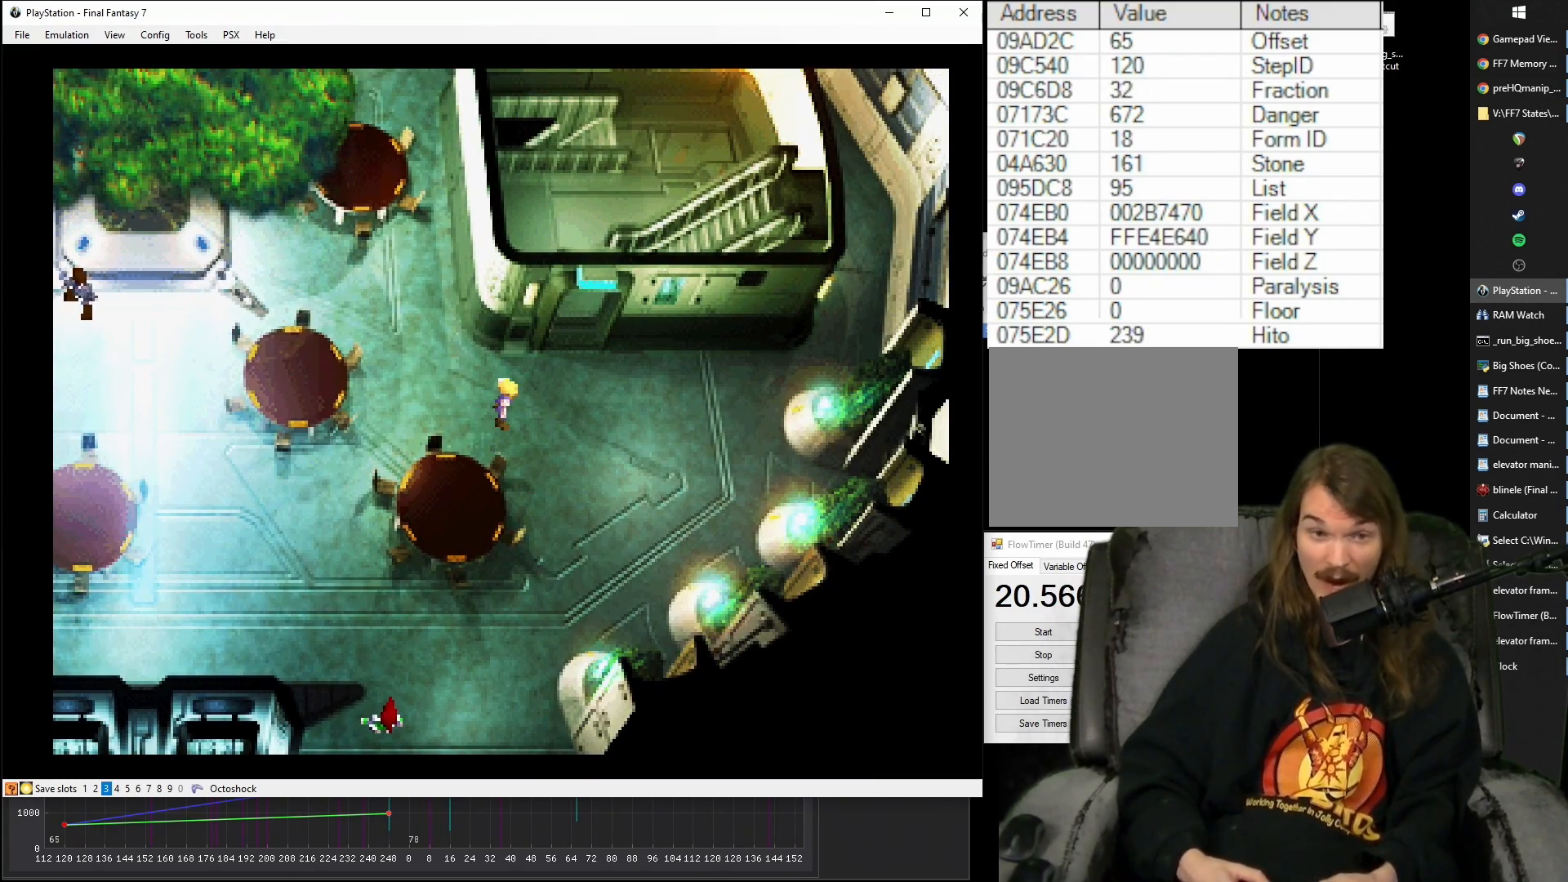
{"buttons": ["CROSS"], "events": []}